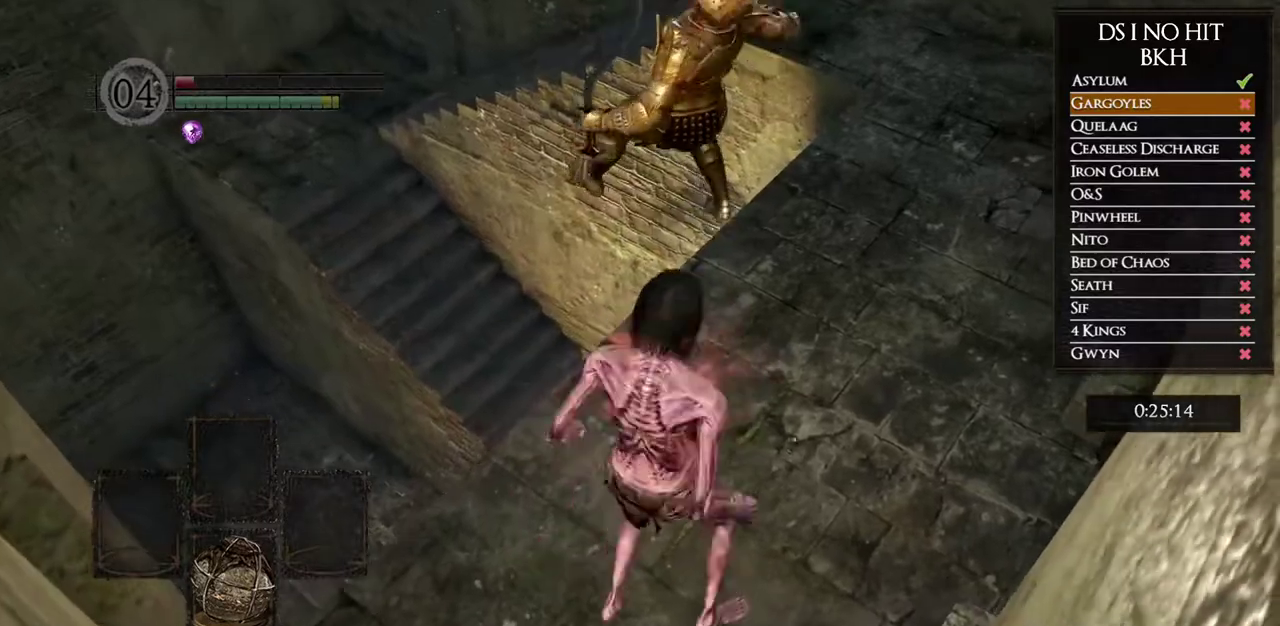
Gameplay with a controller (Xbox layout); each line is a JSON object with the inputs held at the frame after it. "button_events" lists button changes between this image and that frame as [ms after this image, input, new state], when the widget could be followed in between (sticks are given only as held states). Not read: L1 L2 R1 R2.
{"buttons": ["DPAD_RIGHT"], "left_stick": "center", "right_stick": "down-left", "button_events": [[500, "DPAD_RIGHT", "down"]]}
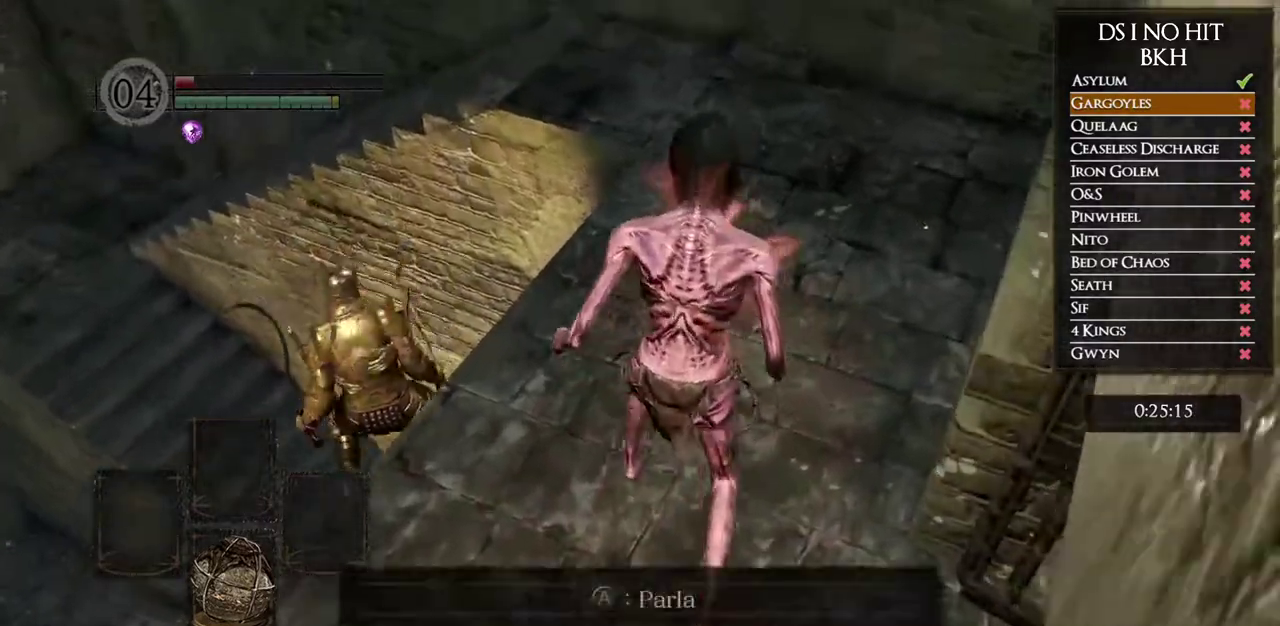
{"buttons": [], "left_stick": "center", "right_stick": "center", "button_events": [[83, "DPAD_RIGHT", "up"]]}
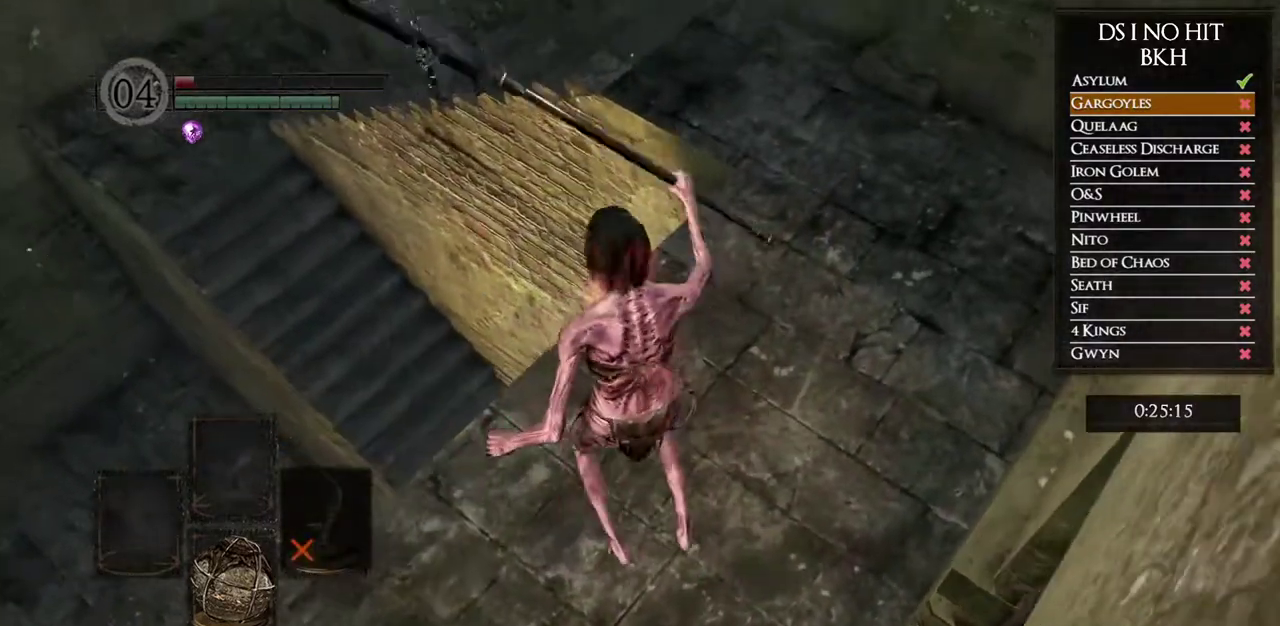
{"buttons": [], "left_stick": "up-left", "right_stick": "down-right", "button_events": [[33, "Y", "down"], [150, "Y", "up"]]}
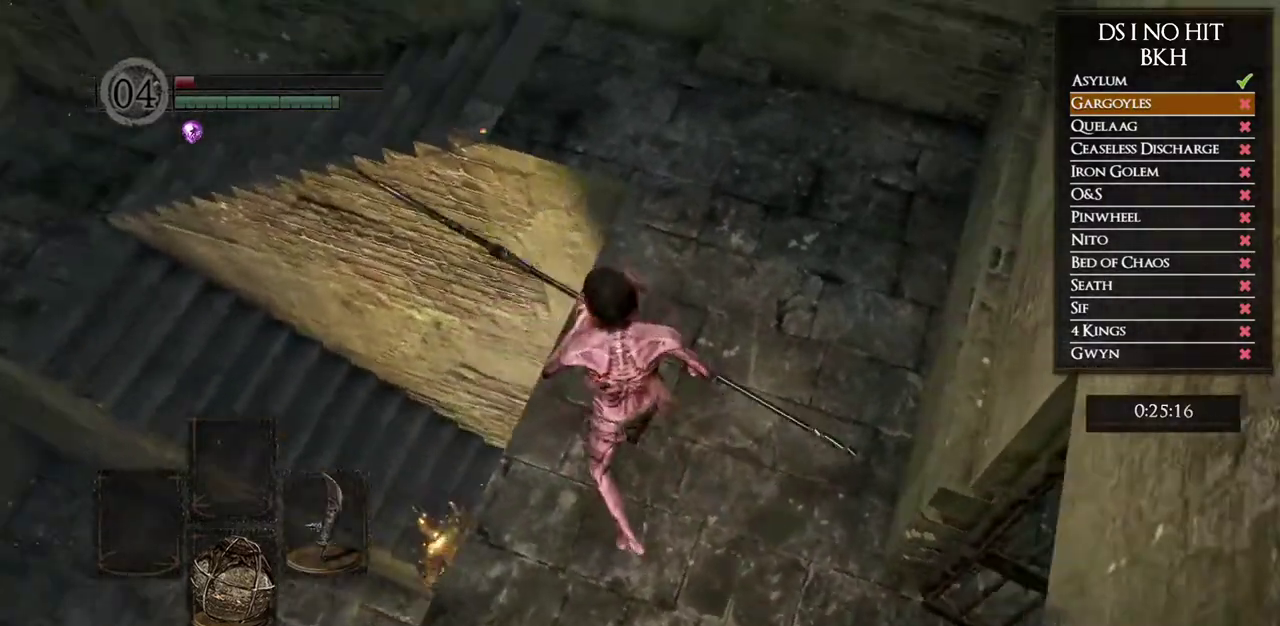
{"buttons": [], "left_stick": "up-left", "right_stick": "center", "button_events": []}
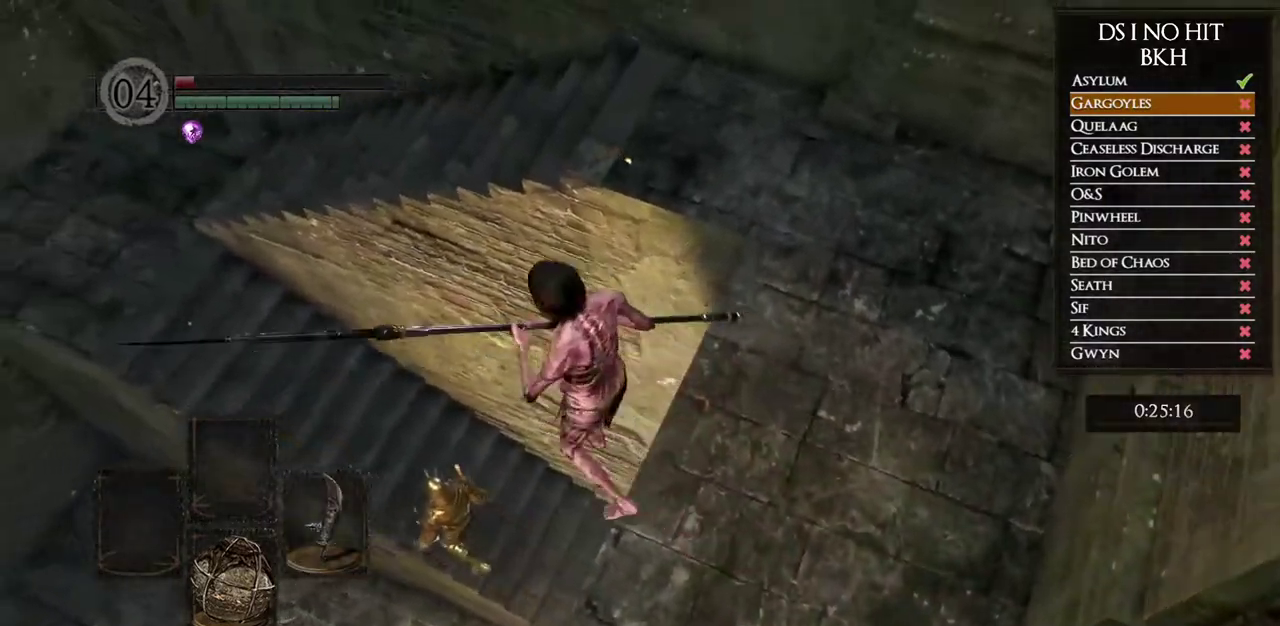
{"buttons": [], "left_stick": "up-left", "right_stick": "center", "button_events": []}
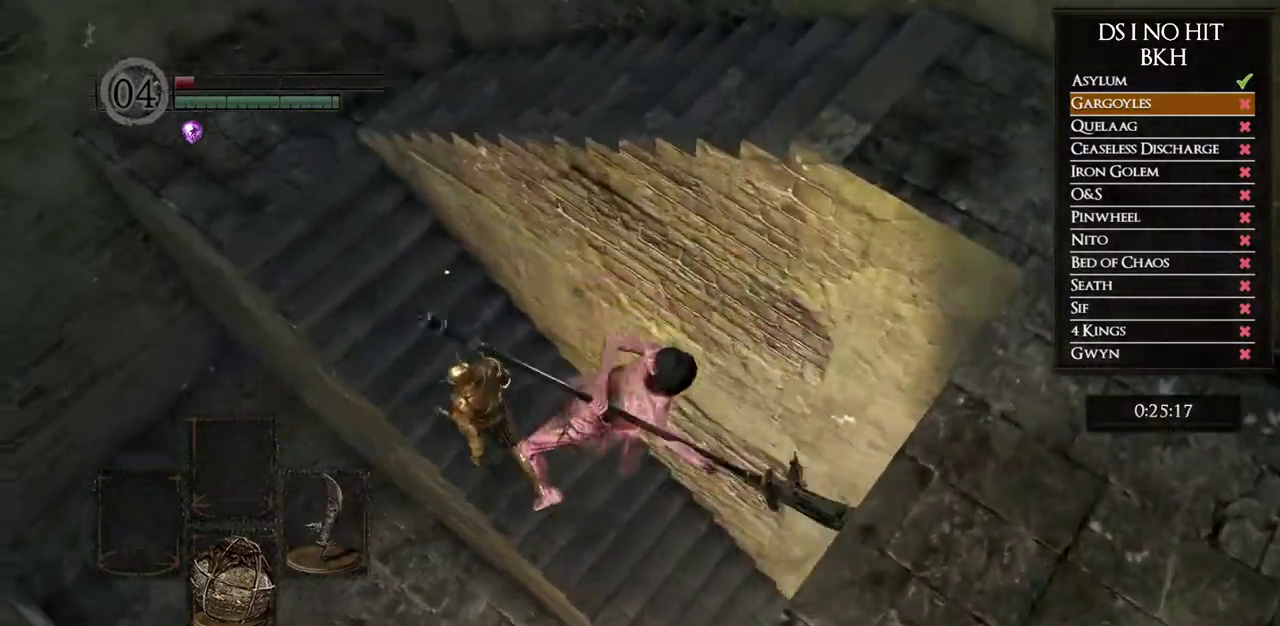
{"buttons": [], "left_stick": "up-left", "right_stick": "center", "button_events": []}
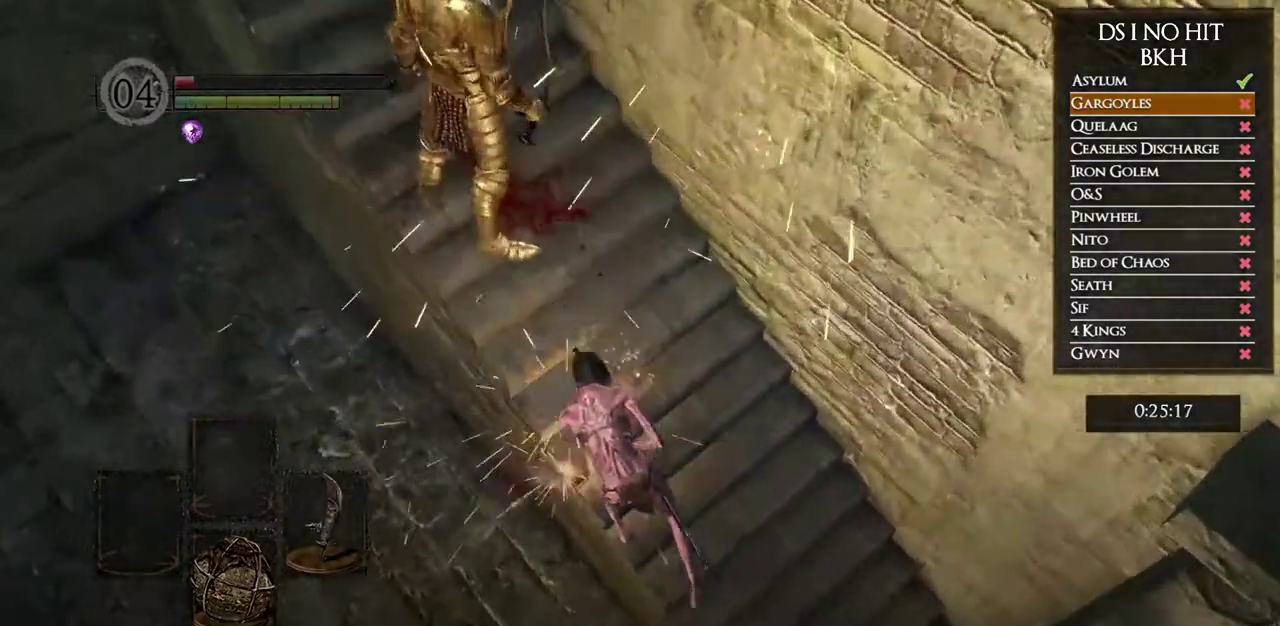
{"buttons": [], "left_stick": "down", "right_stick": "center", "button_events": []}
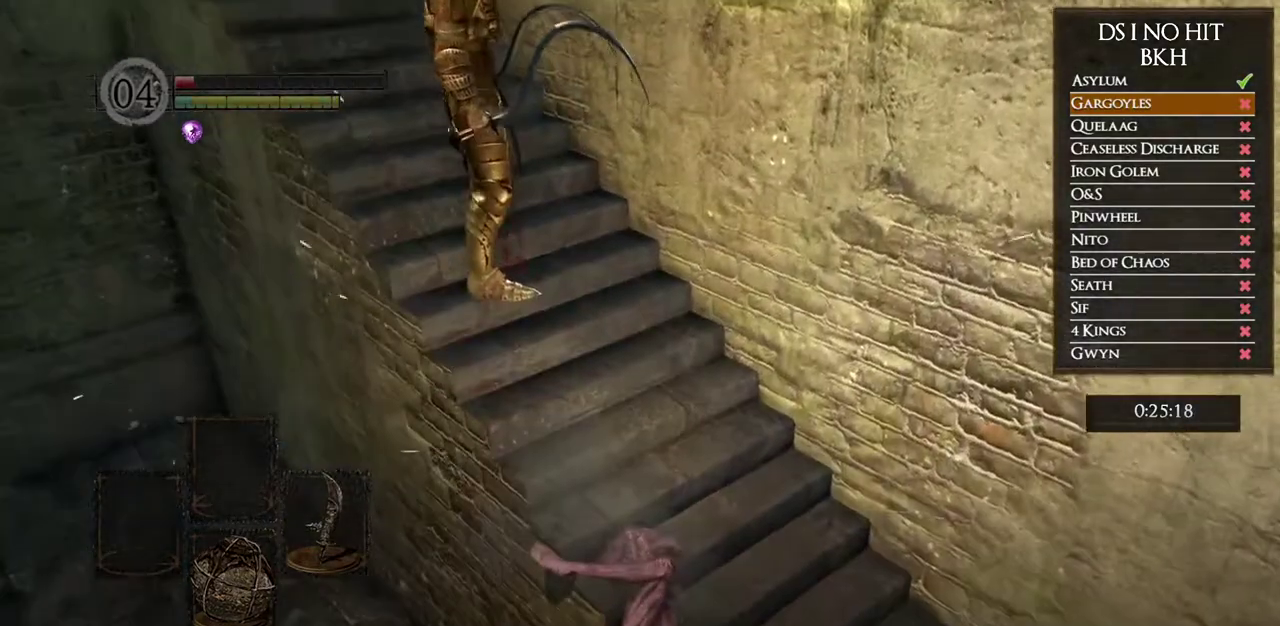
{"buttons": ["B"], "left_stick": "down", "right_stick": "center", "button_events": [[267, "B", "down"], [350, "B", "up"], [433, "B", "down"]]}
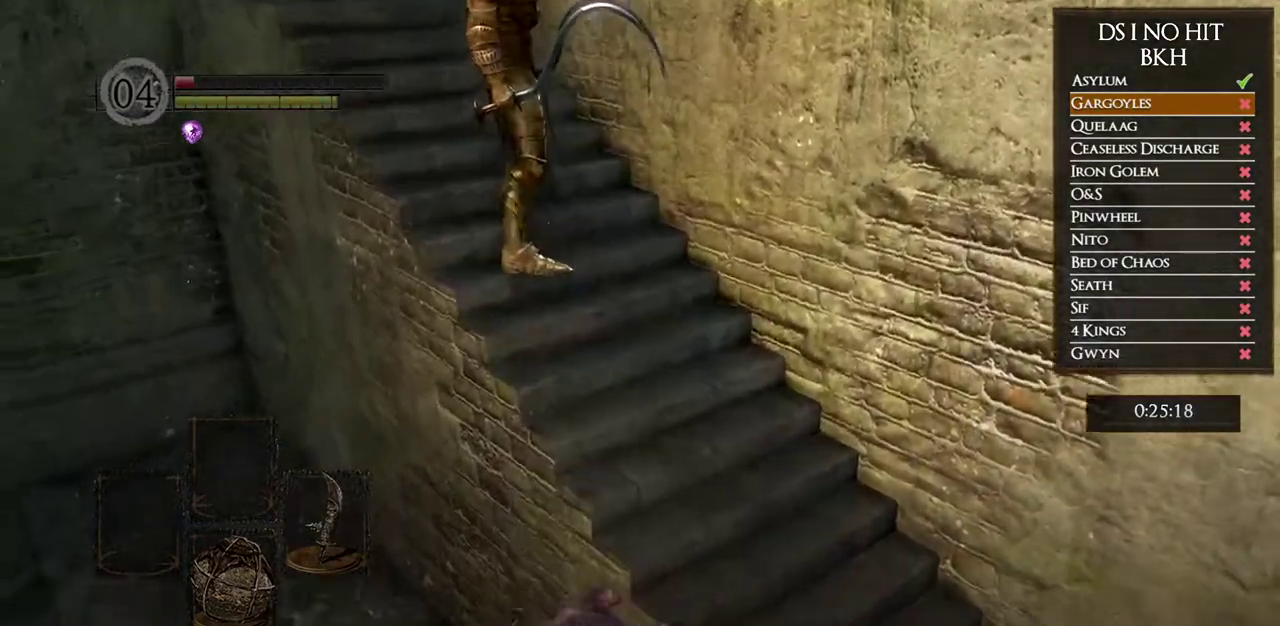
{"buttons": [], "left_stick": "left", "right_stick": "up-right", "button_events": [[33, "B", "up"]]}
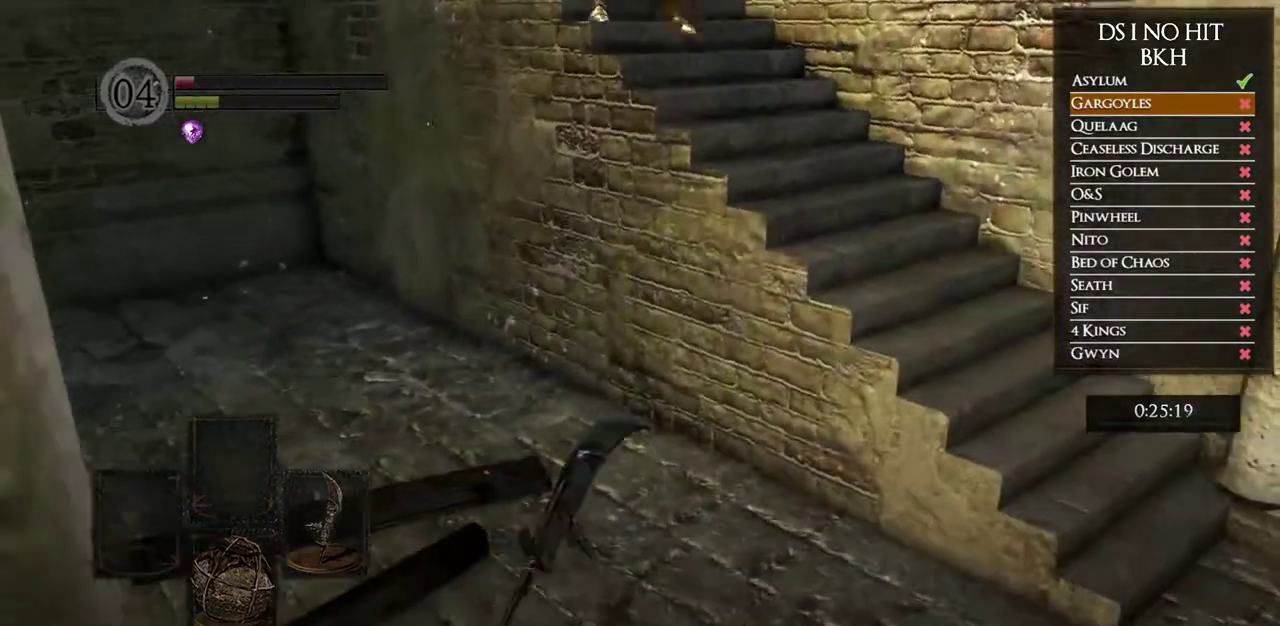
{"buttons": [], "left_stick": "up-left", "right_stick": "down-left", "button_events": []}
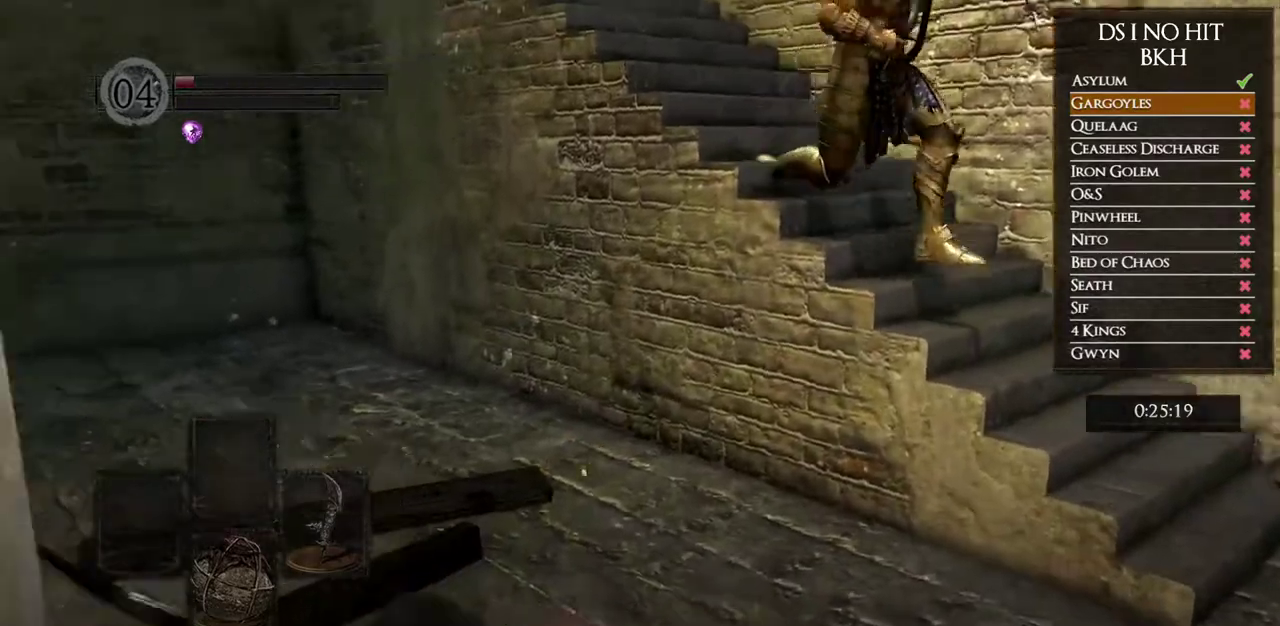
{"buttons": [], "left_stick": "up", "right_stick": "center", "button_events": []}
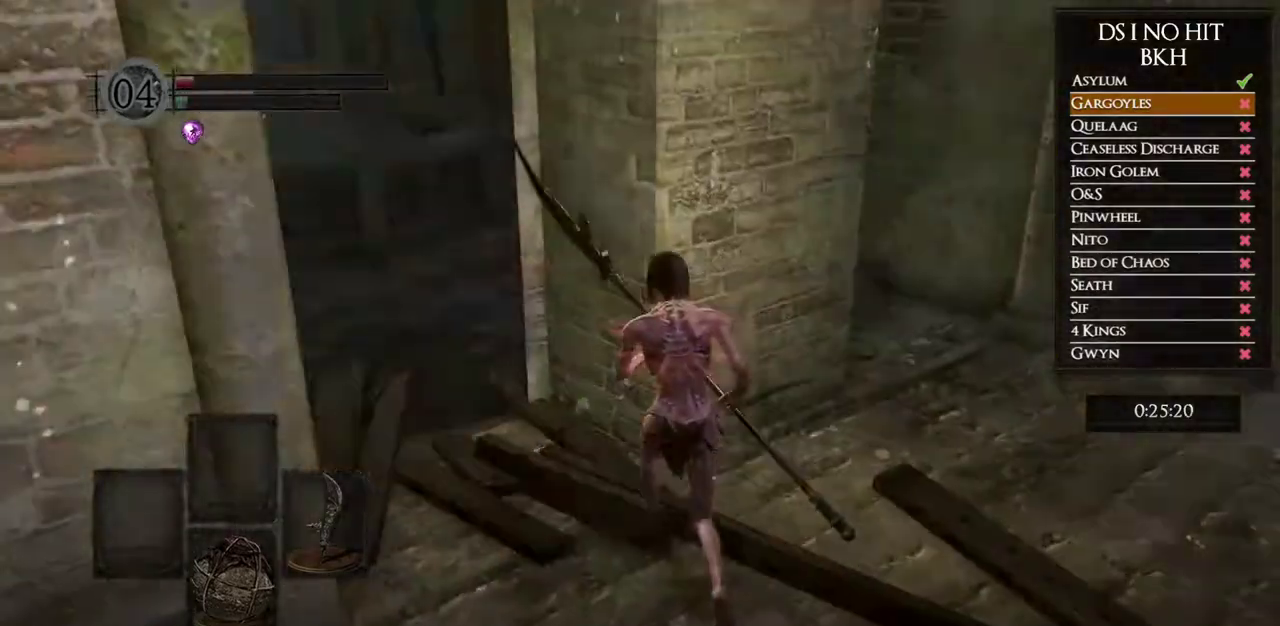
{"buttons": ["B"], "left_stick": "up-left", "right_stick": "center", "button_events": [[67, "B", "down"]]}
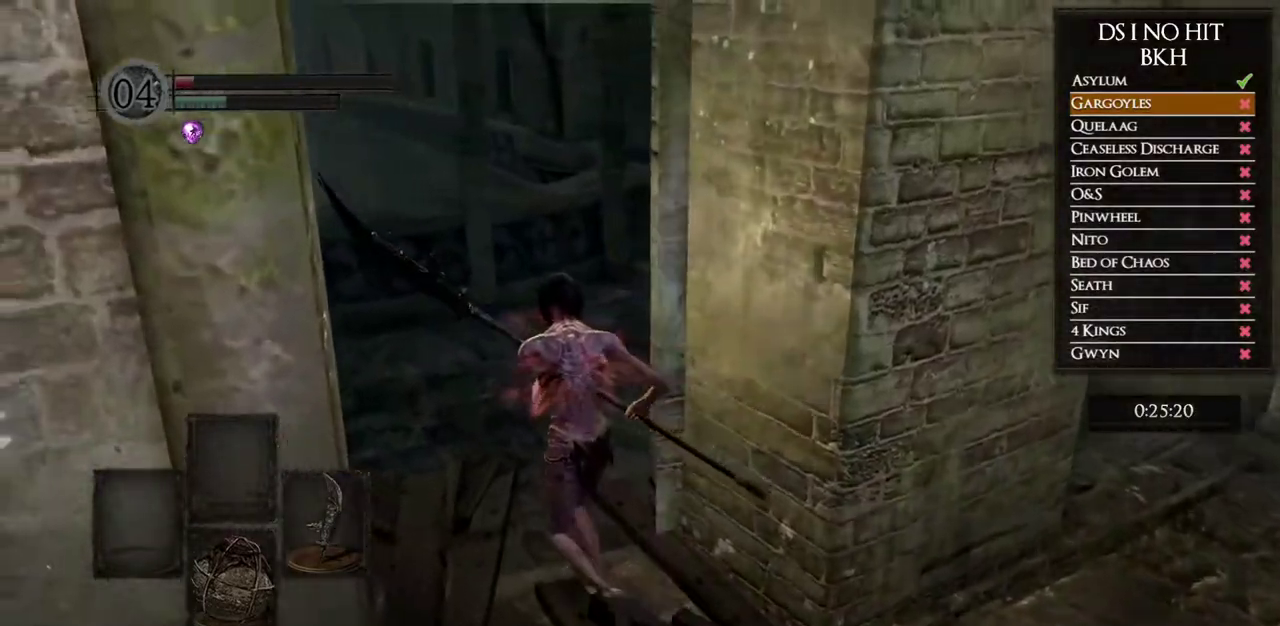
{"buttons": [], "left_stick": "up-left", "right_stick": "right", "button_events": [[317, "B", "up"]]}
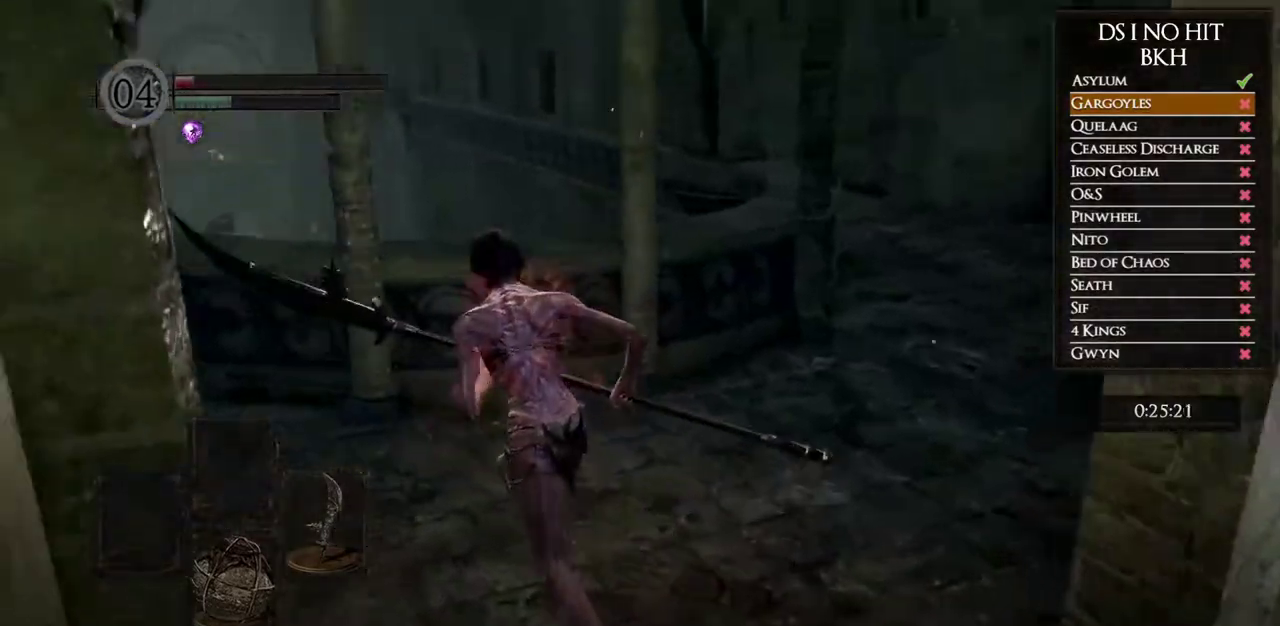
{"buttons": [], "left_stick": "down-left", "right_stick": "right", "button_events": []}
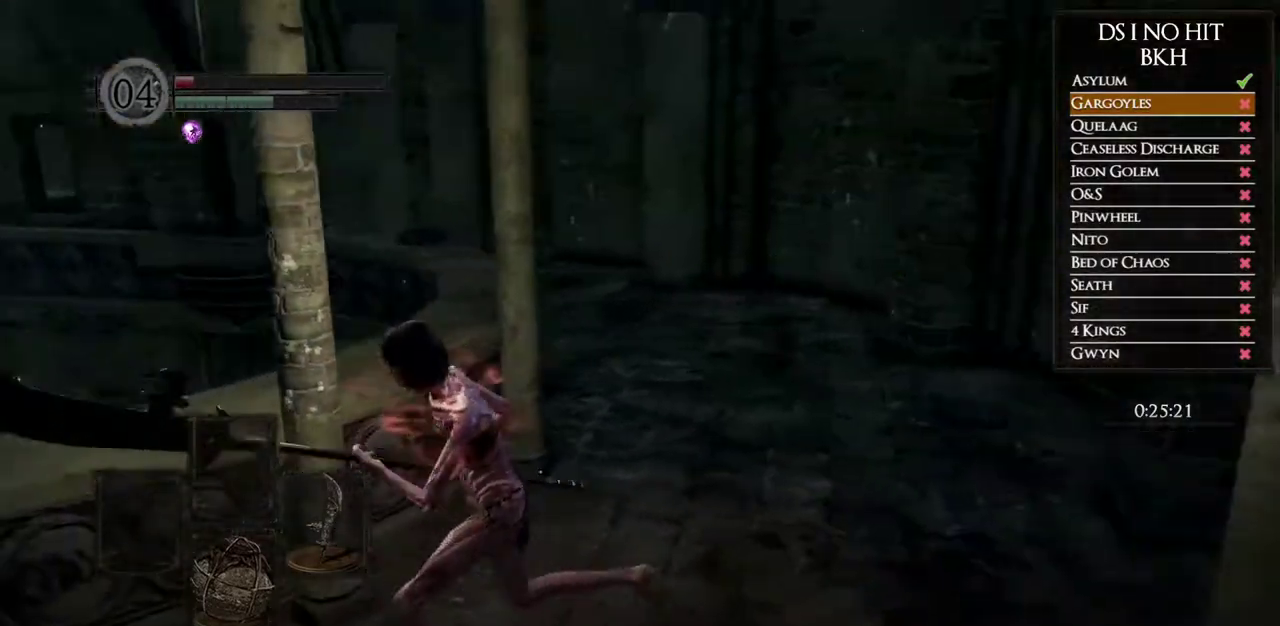
{"buttons": [], "left_stick": "down", "right_stick": "center", "button_events": []}
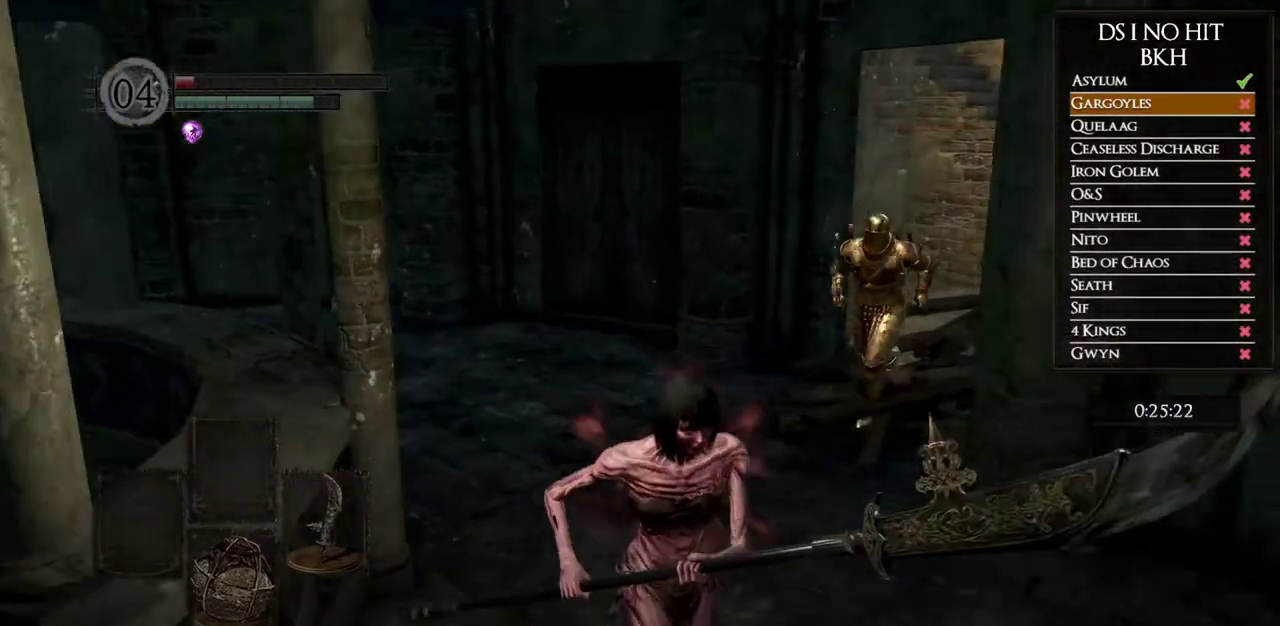
{"buttons": [], "left_stick": "down", "right_stick": "right", "button_events": []}
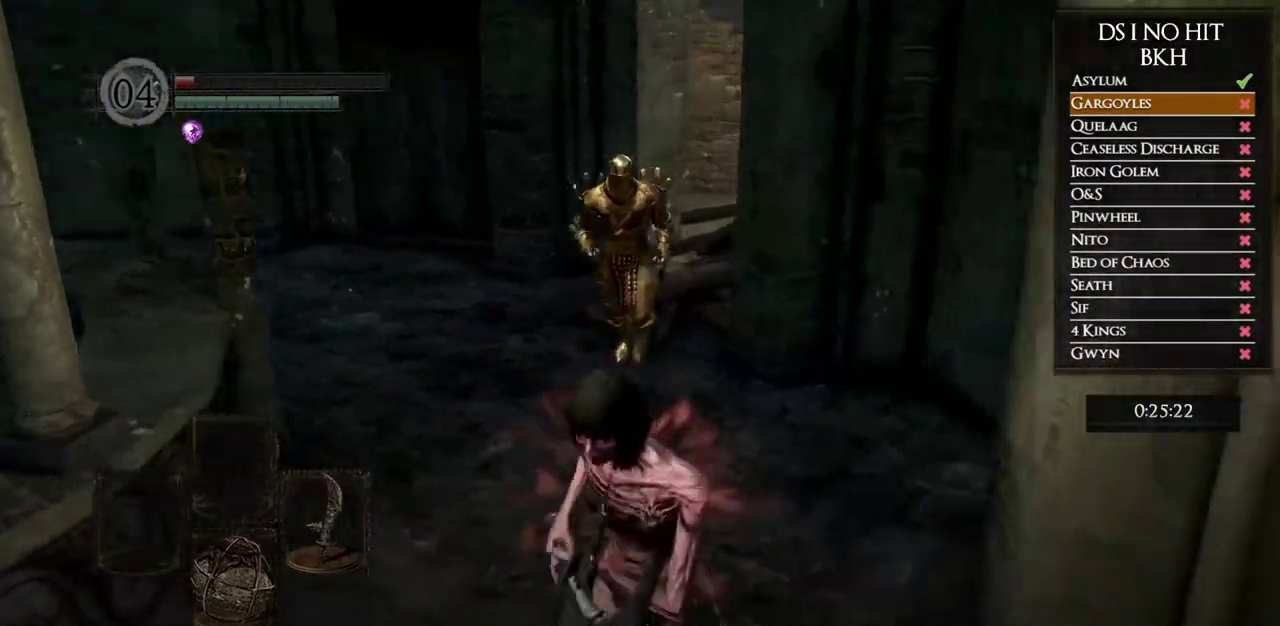
{"buttons": ["B"], "left_stick": "down", "right_stick": "center", "button_events": [[217, "B", "down"]]}
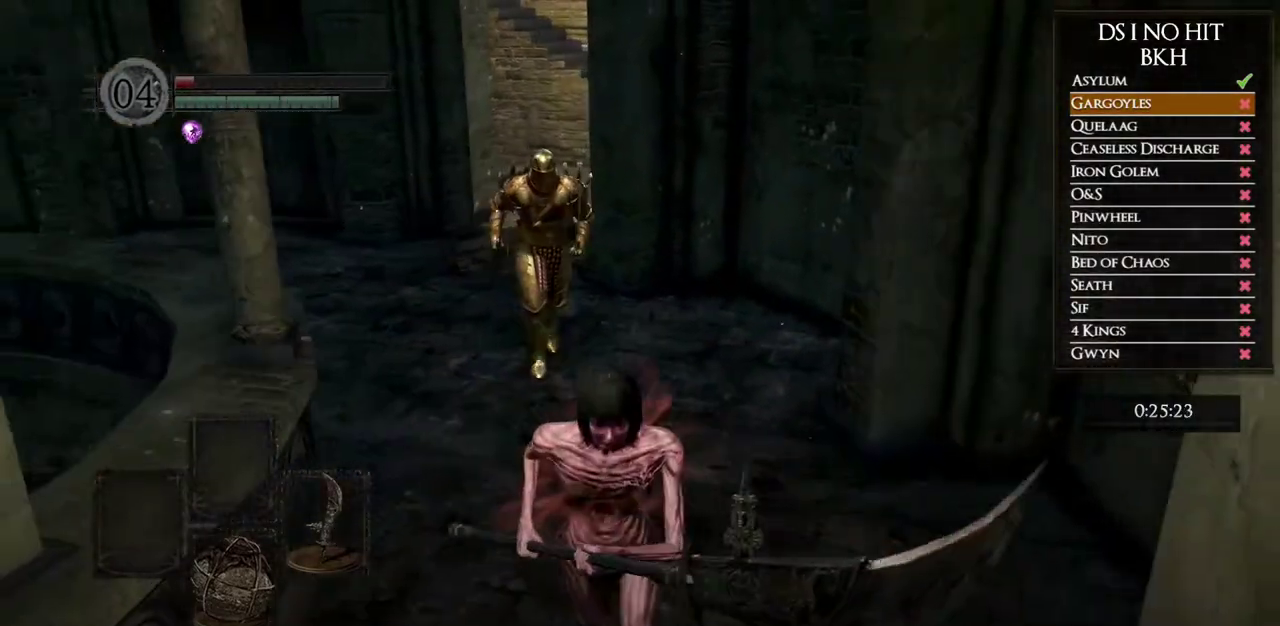
{"buttons": [], "left_stick": "down-left", "right_stick": "right", "button_events": [[383, "B", "up"]]}
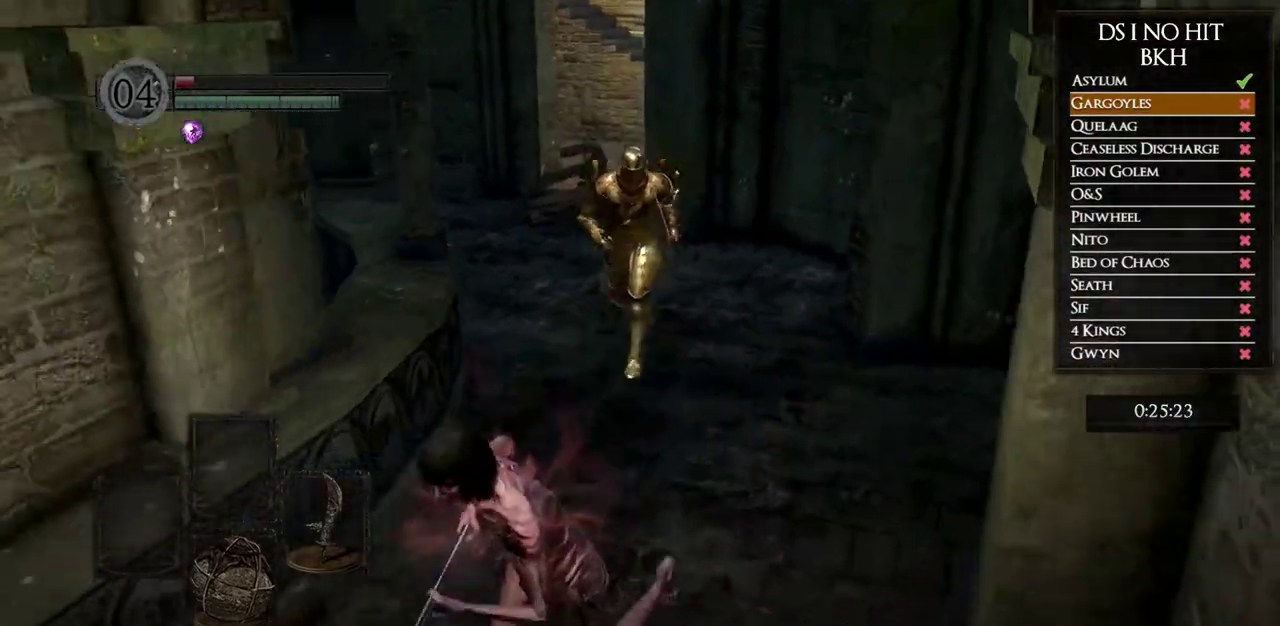
{"buttons": ["B"], "left_stick": "down", "right_stick": "center", "button_events": [[333, "B", "down"]]}
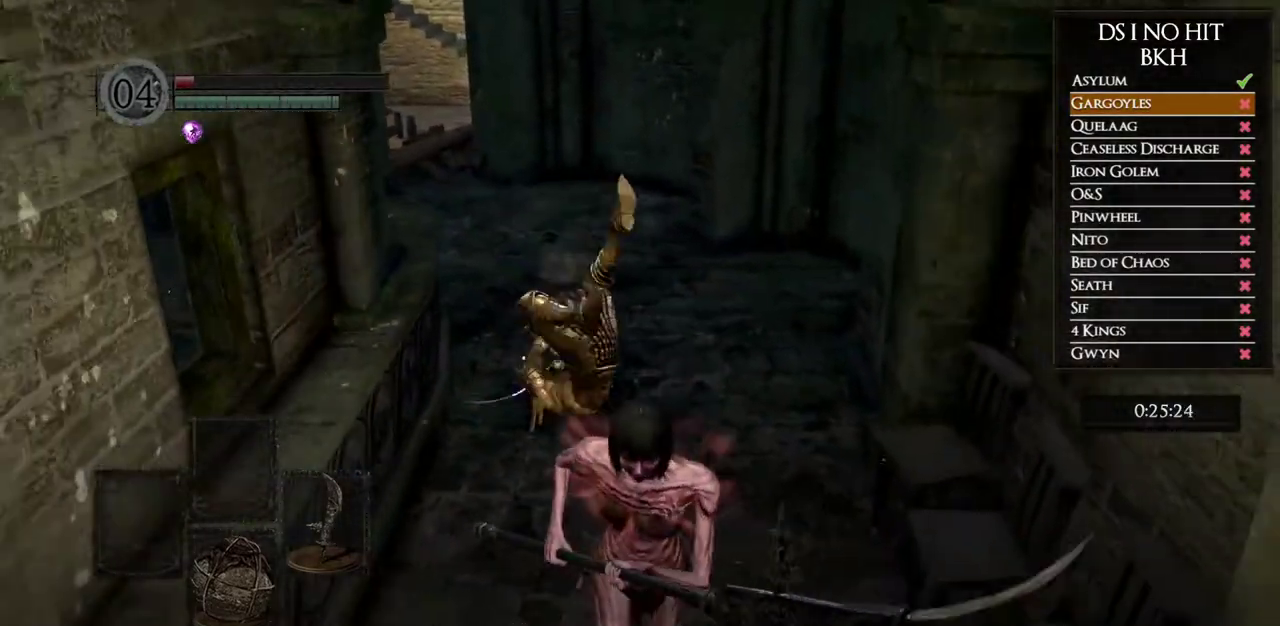
{"buttons": ["B"], "left_stick": "down", "right_stick": "center", "button_events": []}
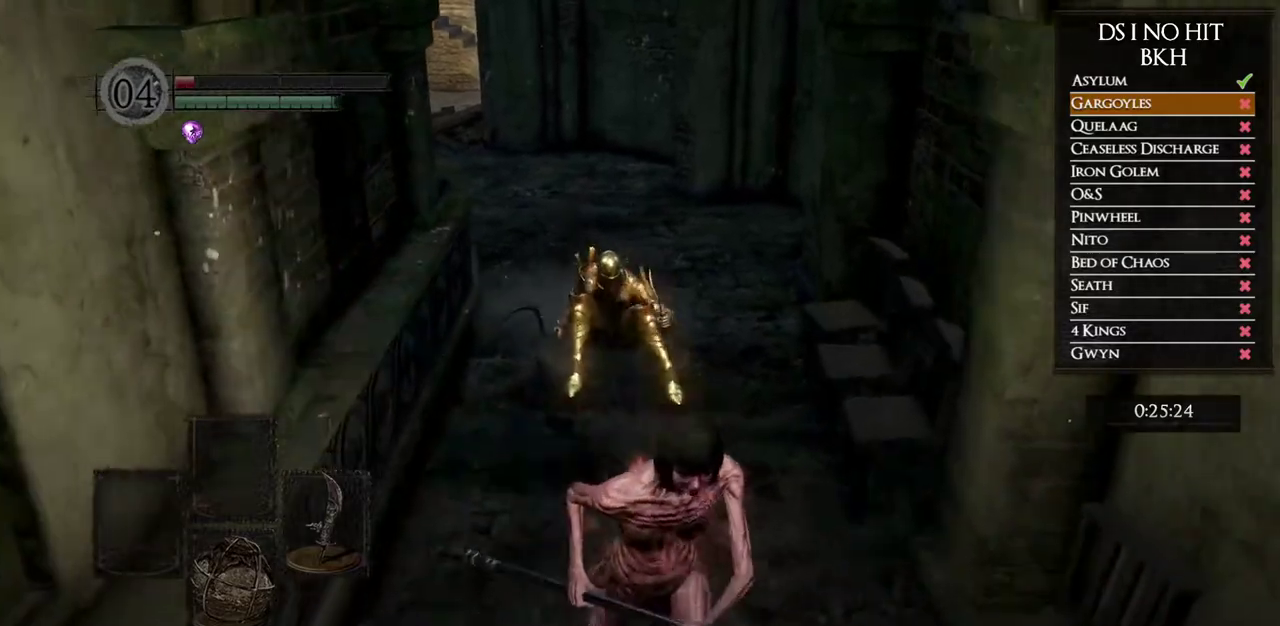
{"buttons": [], "left_stick": "down", "right_stick": "right", "button_events": [[167, "B", "up"]]}
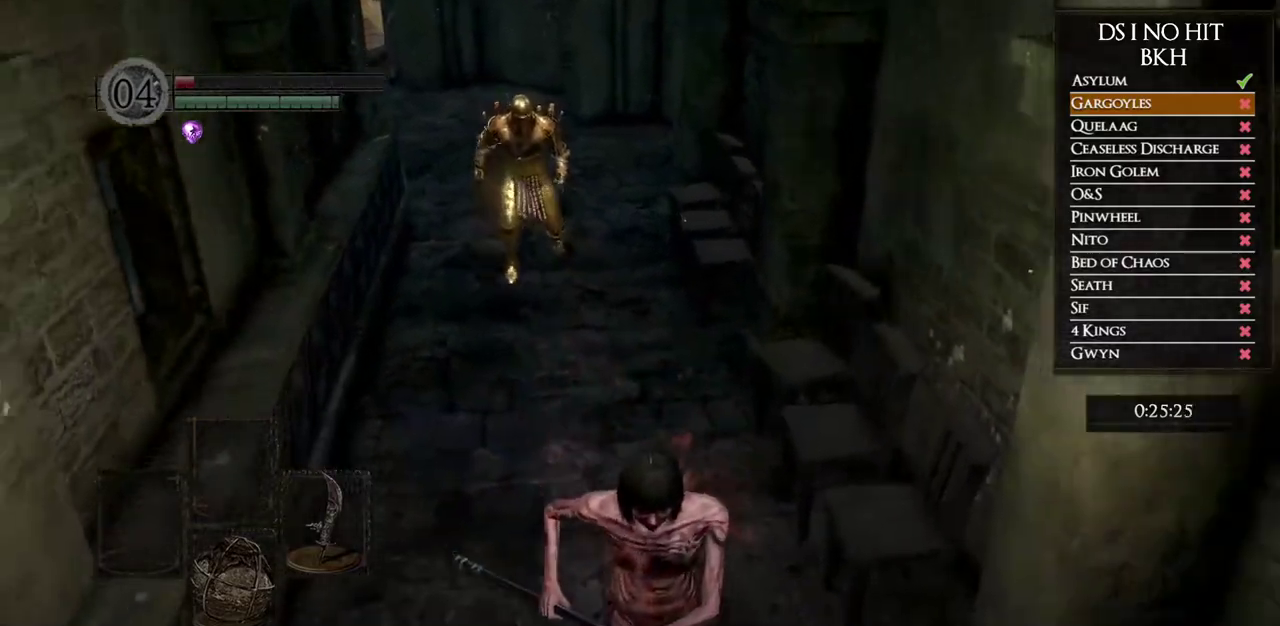
{"buttons": [], "left_stick": "up", "right_stick": "center", "button_events": []}
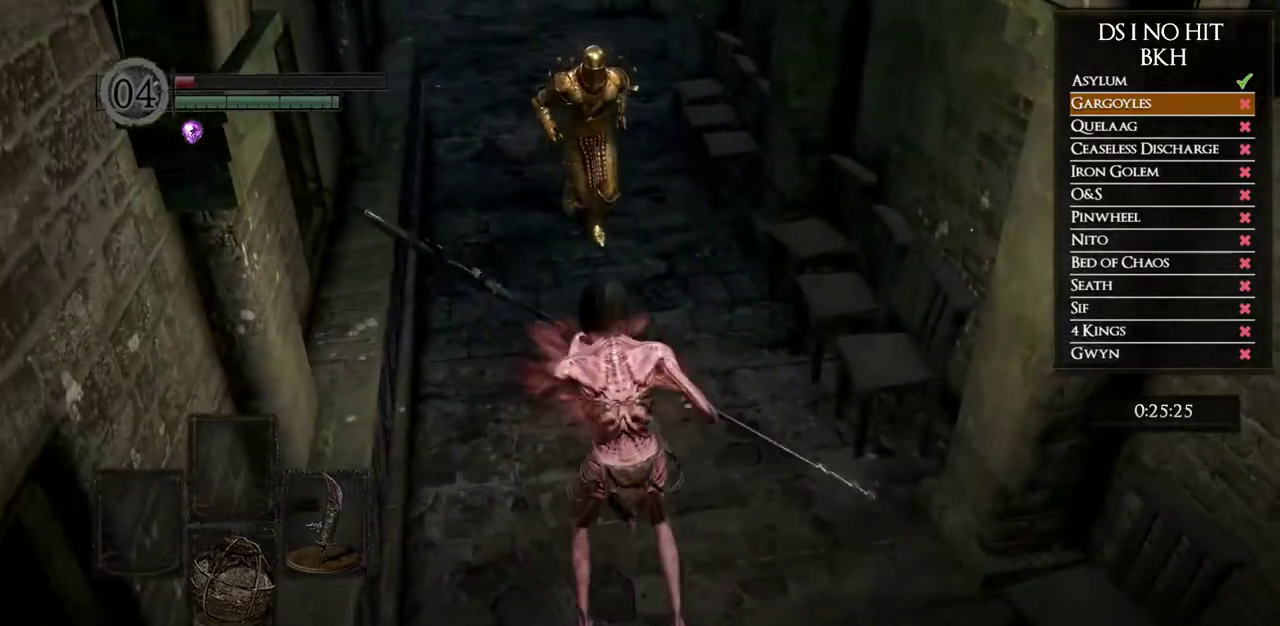
{"buttons": [], "left_stick": "up", "right_stick": "center", "button_events": []}
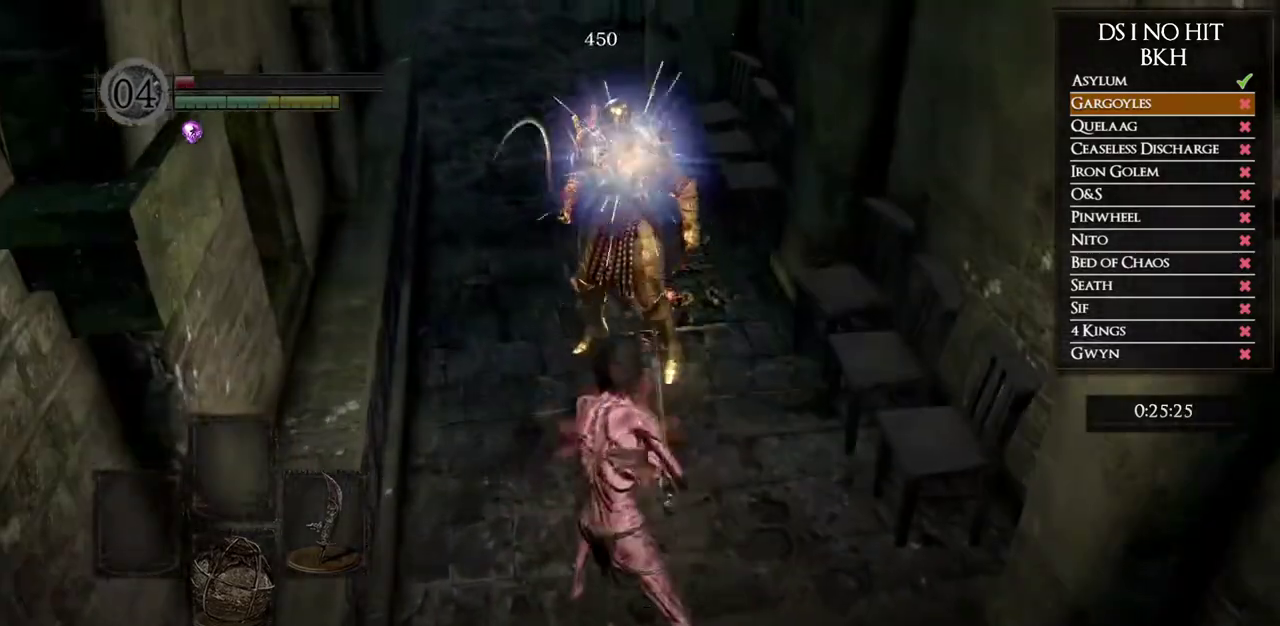
{"buttons": [], "left_stick": "down-right", "right_stick": "right", "button_events": []}
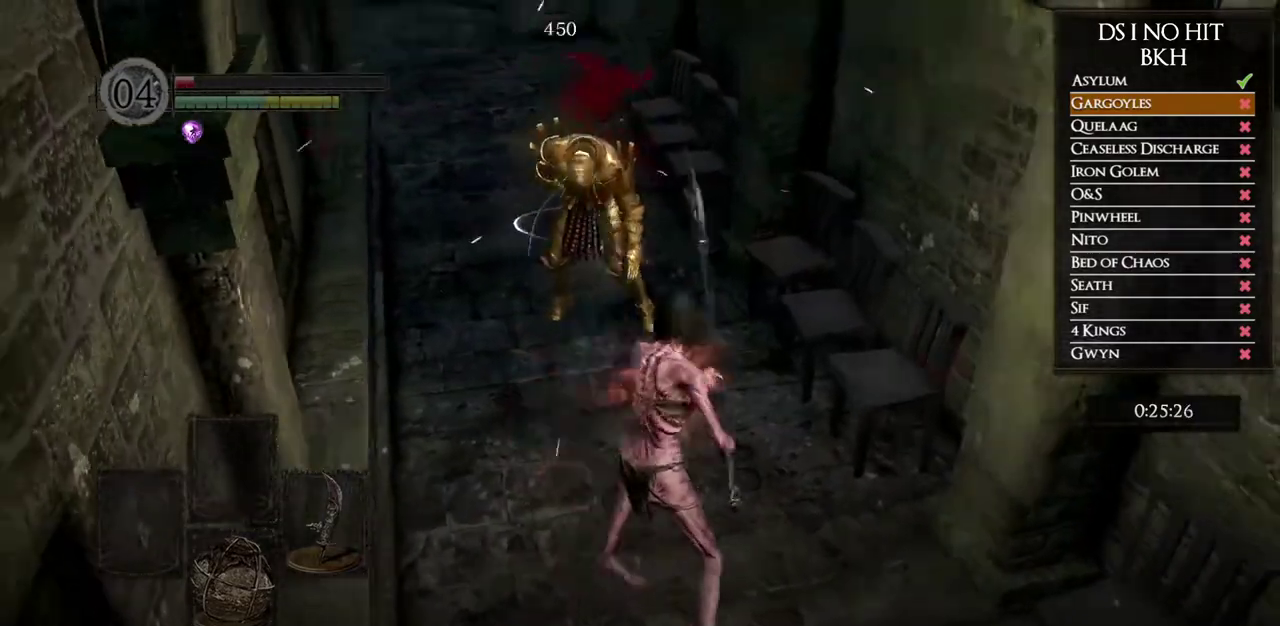
{"buttons": ["A"], "left_stick": "right", "right_stick": "center", "button_events": [[500, "A", "down"]]}
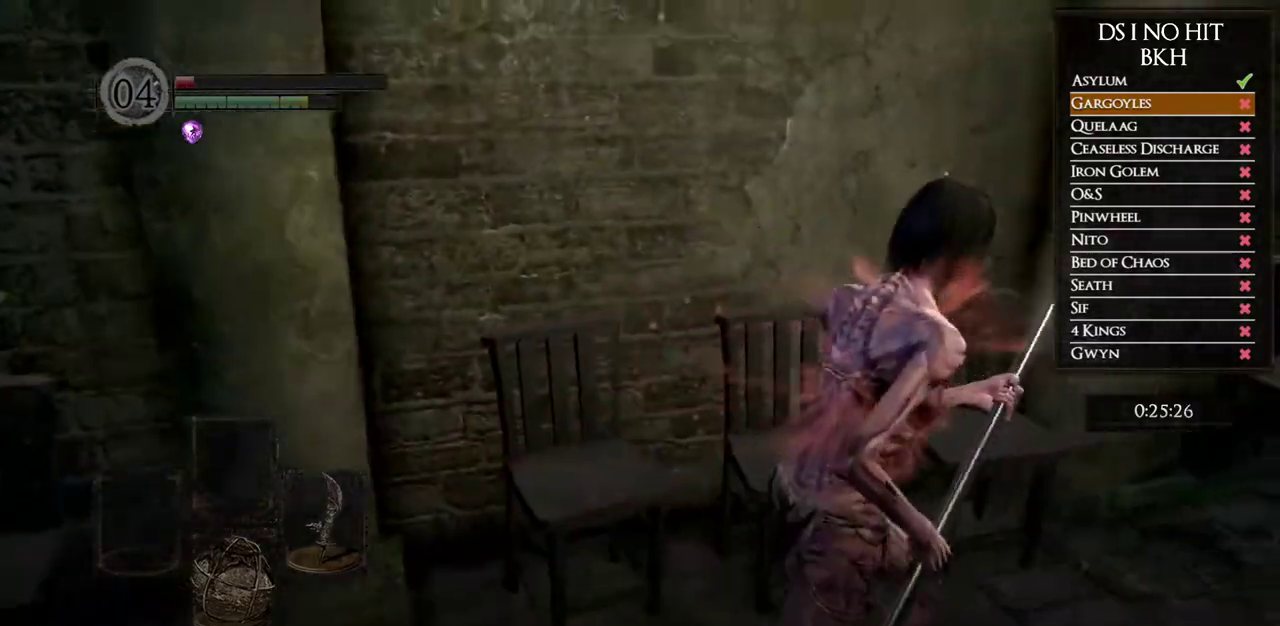
{"buttons": [], "left_stick": "left", "right_stick": "left", "button_events": [[50, "A", "up"], [117, "A", "down"], [183, "A", "up"], [250, "A", "down"], [333, "A", "up"]]}
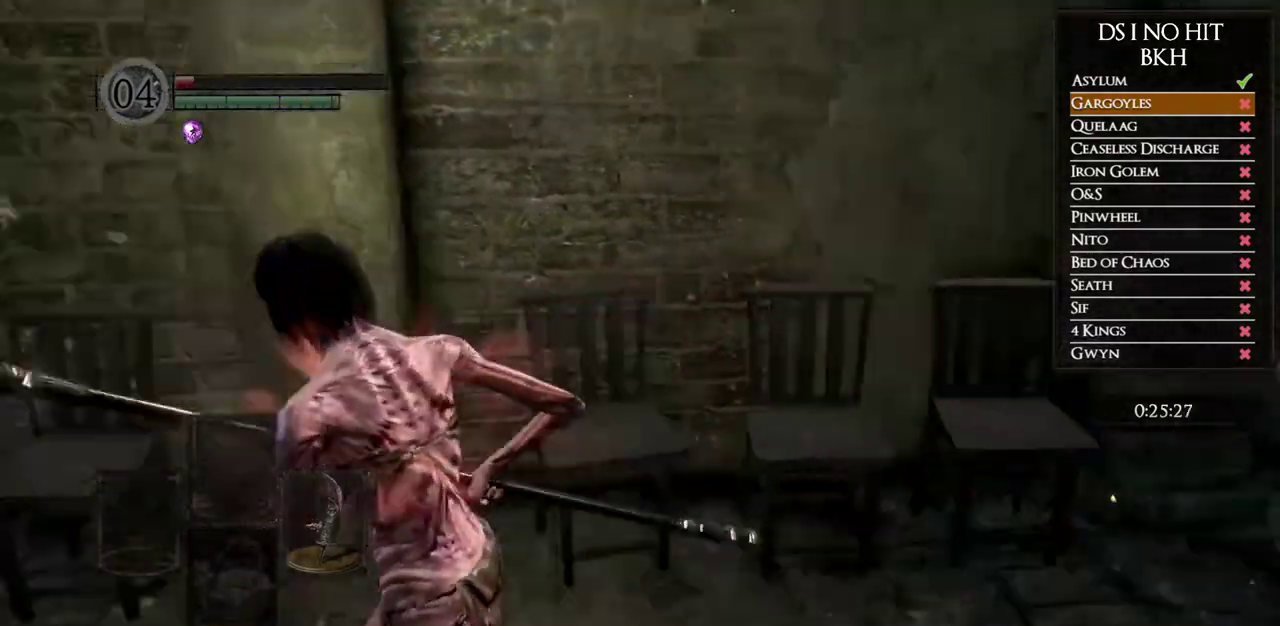
{"buttons": [], "left_stick": "up", "right_stick": "down-left", "button_events": []}
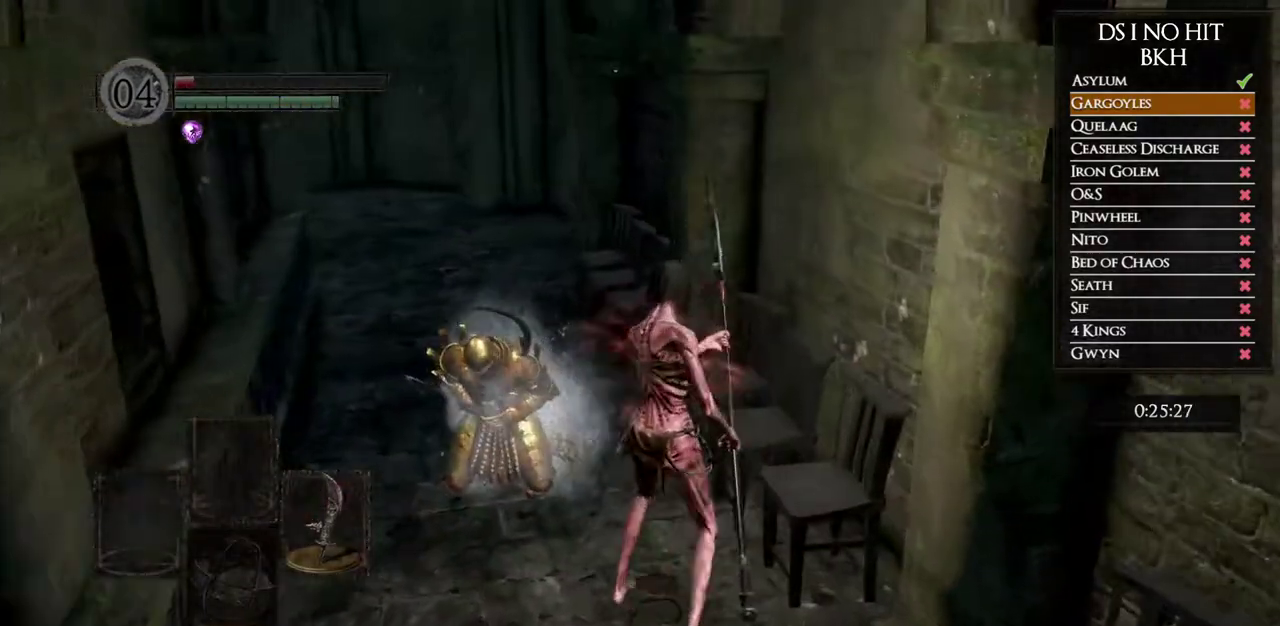
{"buttons": [], "left_stick": "center", "right_stick": "center", "button_events": [[217, "A", "down"], [283, "A", "up"], [367, "A", "down"], [450, "A", "up"]]}
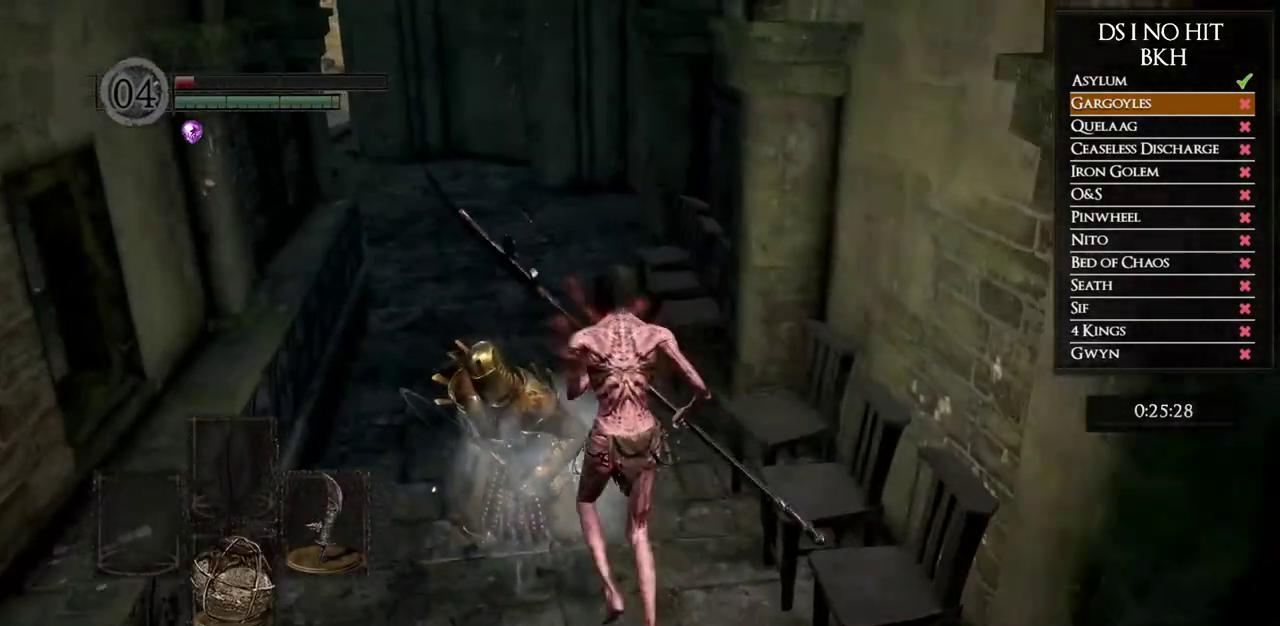
{"buttons": ["A"], "left_stick": "center", "right_stick": "center", "button_events": [[17, "A", "down"], [100, "A", "up"], [167, "A", "down"], [267, "A", "up"], [333, "A", "down"], [433, "A", "up"], [483, "A", "down"]]}
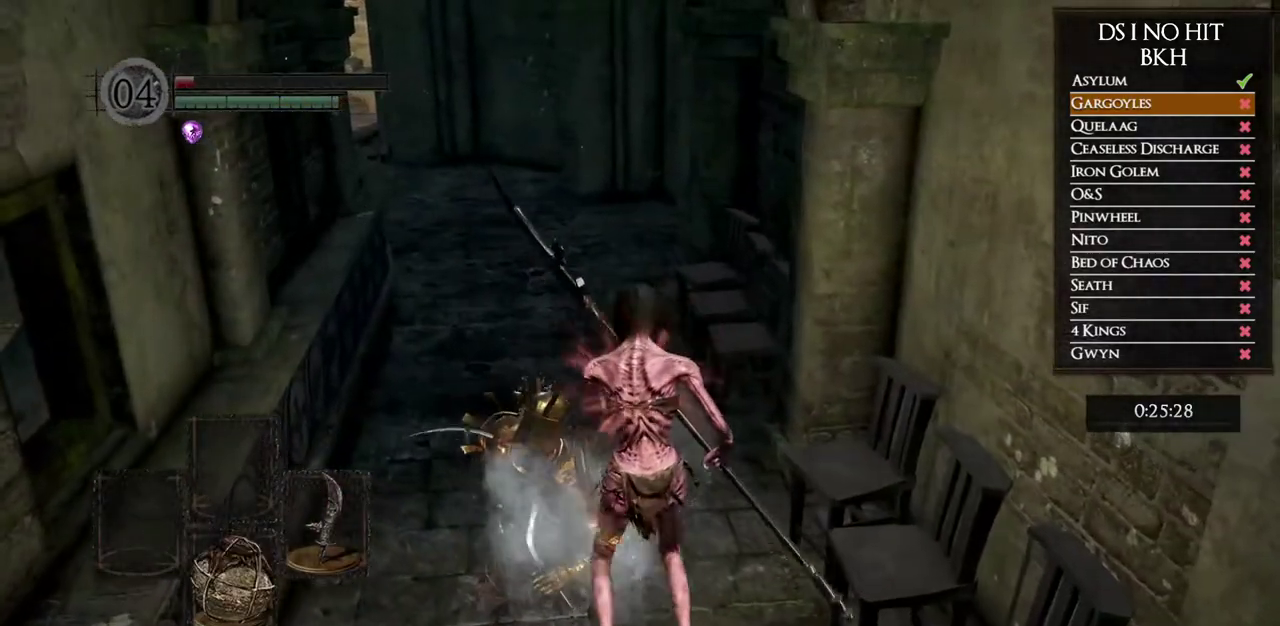
{"buttons": ["A"], "left_stick": "up-left", "right_stick": "center", "button_events": [[83, "A", "up"], [150, "A", "down"], [233, "A", "up"], [300, "A", "down"], [400, "A", "up"], [467, "A", "down"]]}
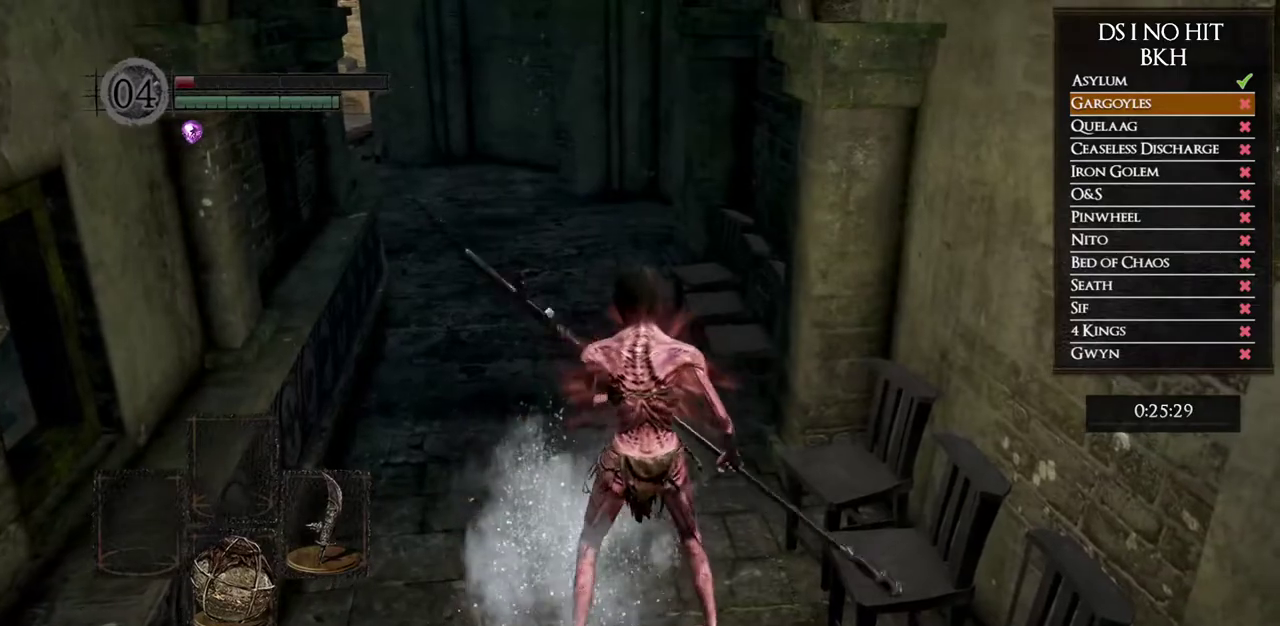
{"buttons": ["A"], "left_stick": "up", "right_stick": "center", "button_events": [[50, "A", "up"], [117, "A", "down"], [217, "A", "up"], [283, "A", "down"], [367, "A", "up"], [417, "A", "down"]]}